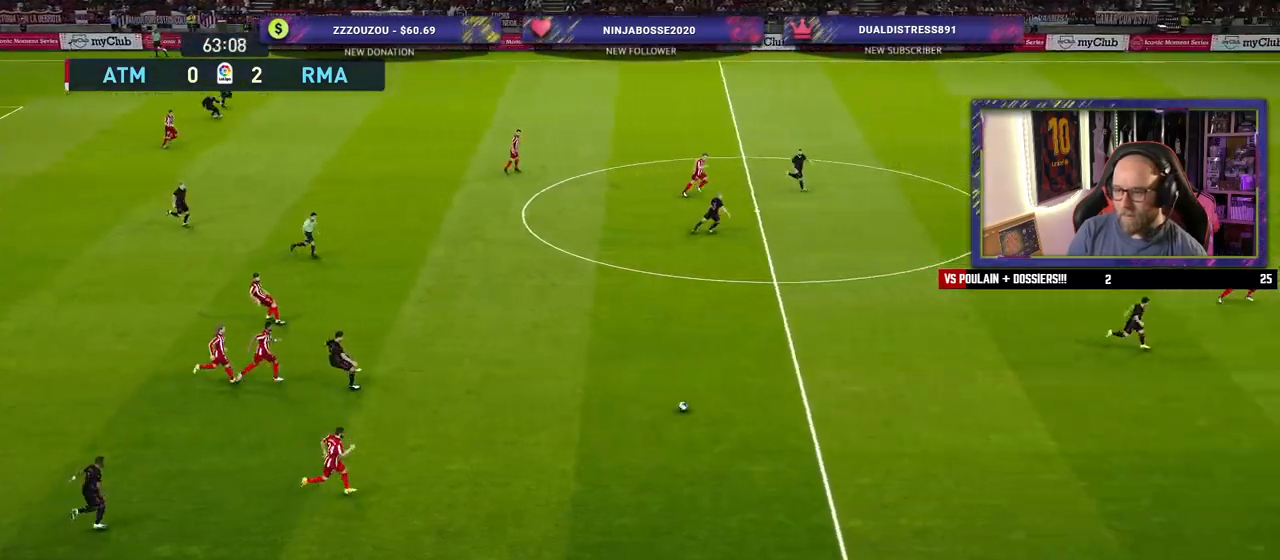
Gameplay with a controller (PlayStation layout); each line is a JSON object with the inputs held at the frame after it. "events" lists button and stick changes between this image and that frame as [ms after this image, input, new state], when the widget could be followed in between.
{"buttons": ["R2"], "left_stick": "down-right", "right_stick": "center", "events": []}
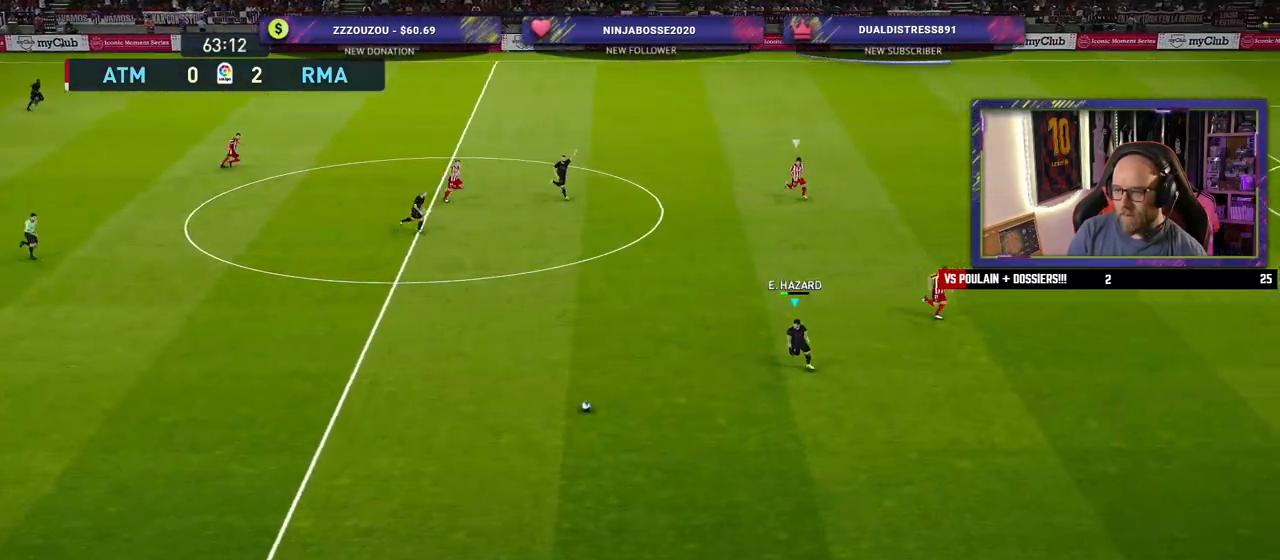
{"buttons": [], "left_stick": "up-left", "right_stick": "center", "events": [[140, "R2", "up"], [180, "left_stick", "left"], [260, "left_stick", "up-left"]]}
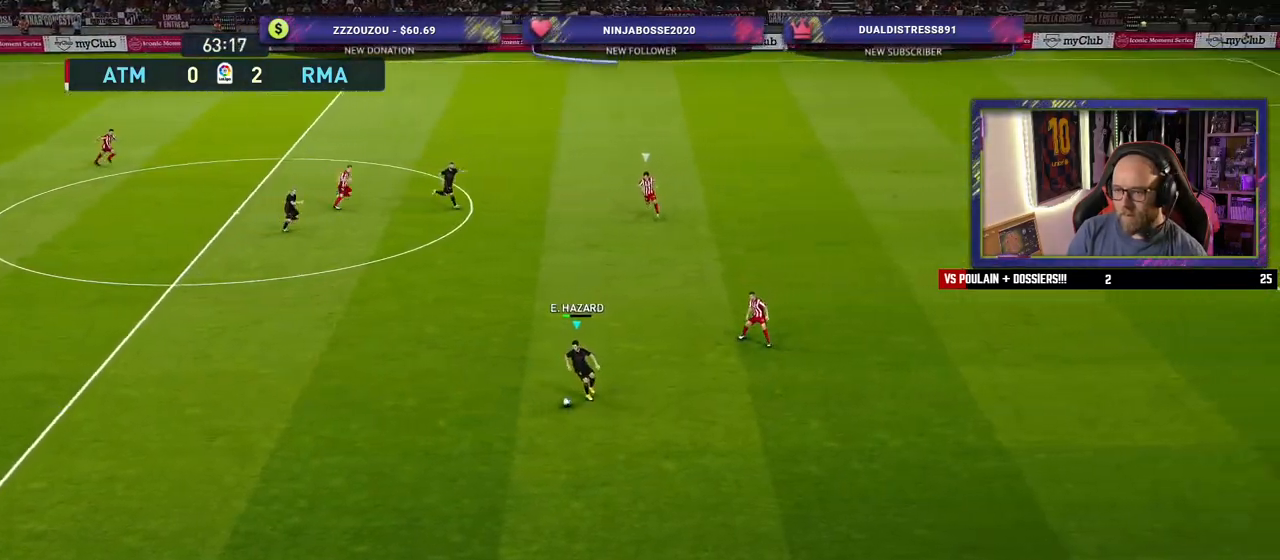
{"buttons": [], "left_stick": "up-left", "right_stick": "center", "events": []}
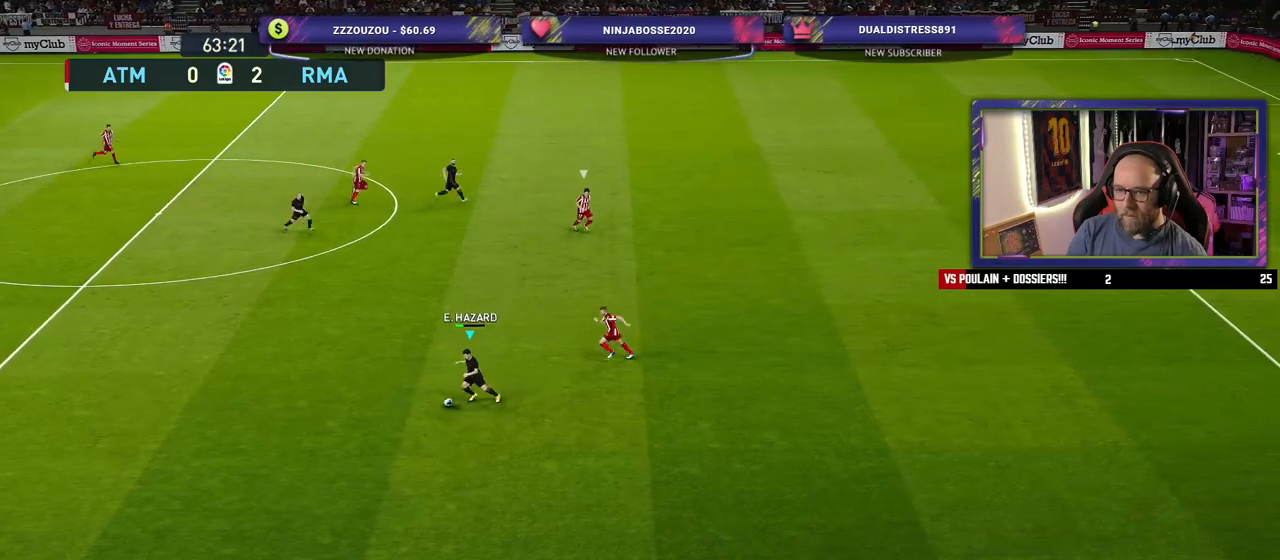
{"buttons": [], "left_stick": "center", "right_stick": "center", "events": [[240, "CROSS", "down"], [360, "CROSS", "up"], [480, "left_stick", "center"]]}
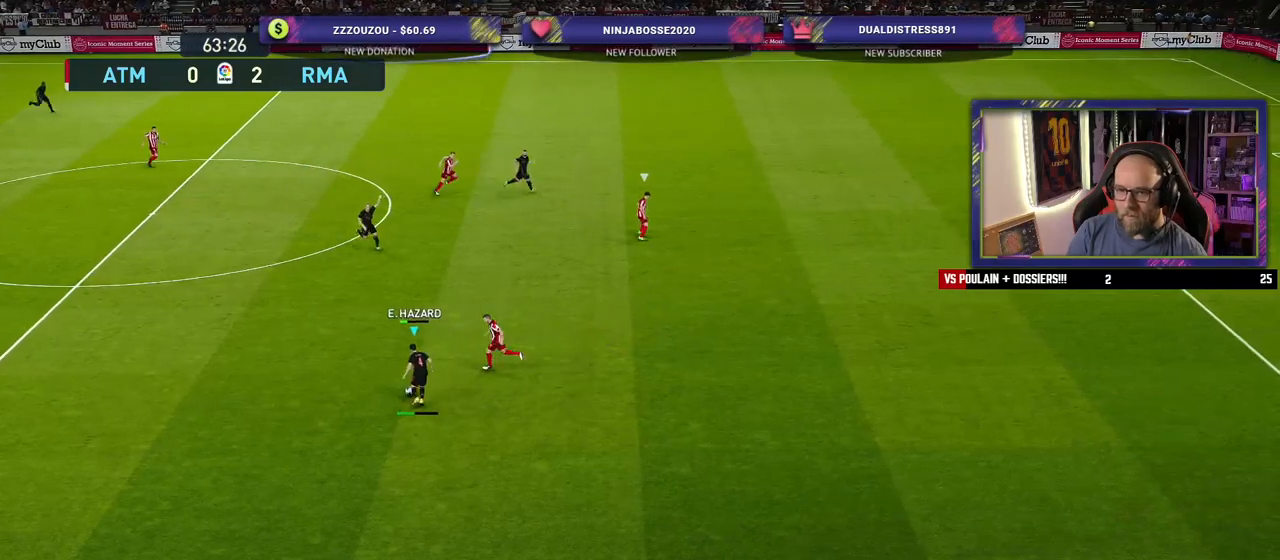
{"buttons": [], "left_stick": "down-right", "right_stick": "center", "events": [[320, "left_stick", "down-right"]]}
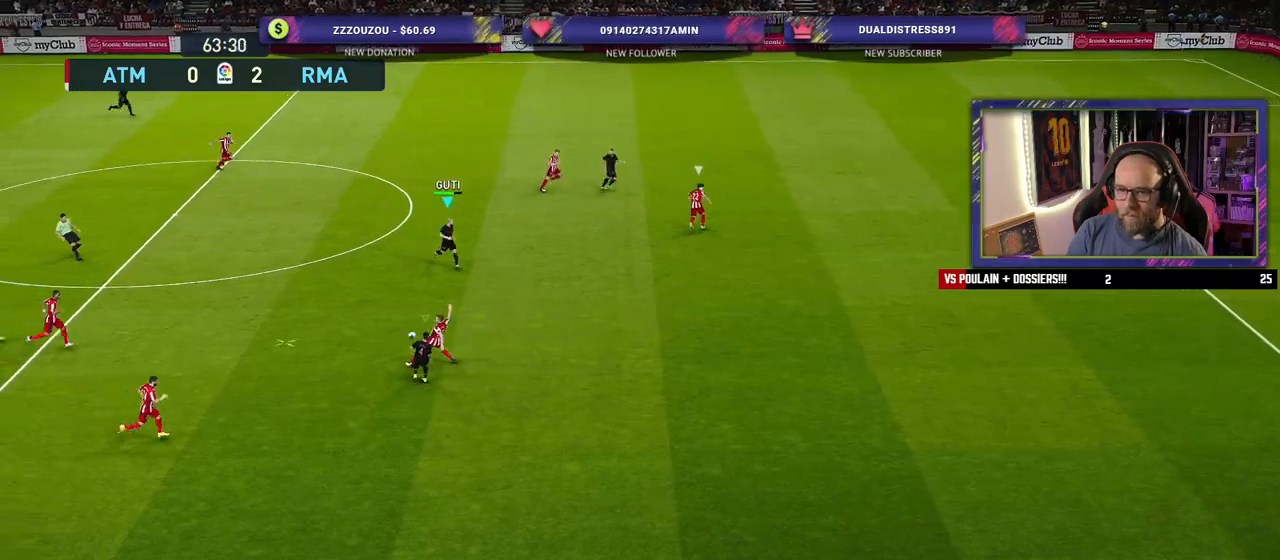
{"buttons": ["L1", "R2"], "left_stick": "right", "right_stick": "center", "events": [[80, "left_stick", "right"], [260, "R2", "down"], [260, "left_stick", "center"], [320, "left_stick", "down"], [420, "L1", "down"], [460, "left_stick", "right"]]}
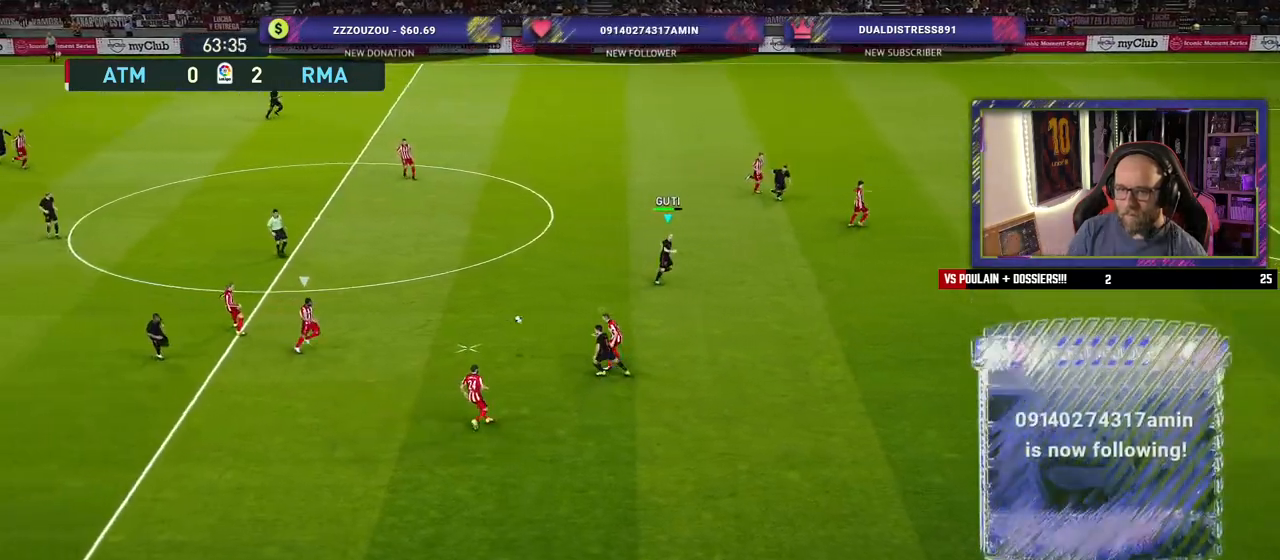
{"buttons": ["R2"], "left_stick": "up", "right_stick": "center", "events": [[80, "left_stick", "up-right"], [100, "L1", "up"], [320, "left_stick", "up"]]}
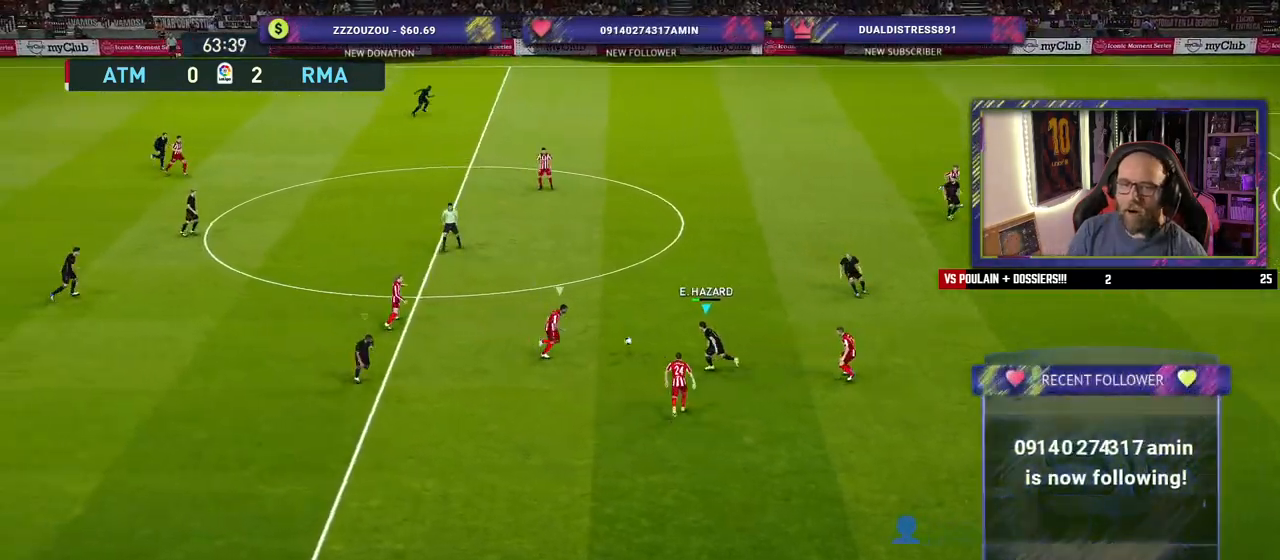
{"buttons": ["R2"], "left_stick": "up-left", "right_stick": "center", "events": [[100, "L1", "down"], [240, "L1", "up"], [260, "left_stick", "up-left"]]}
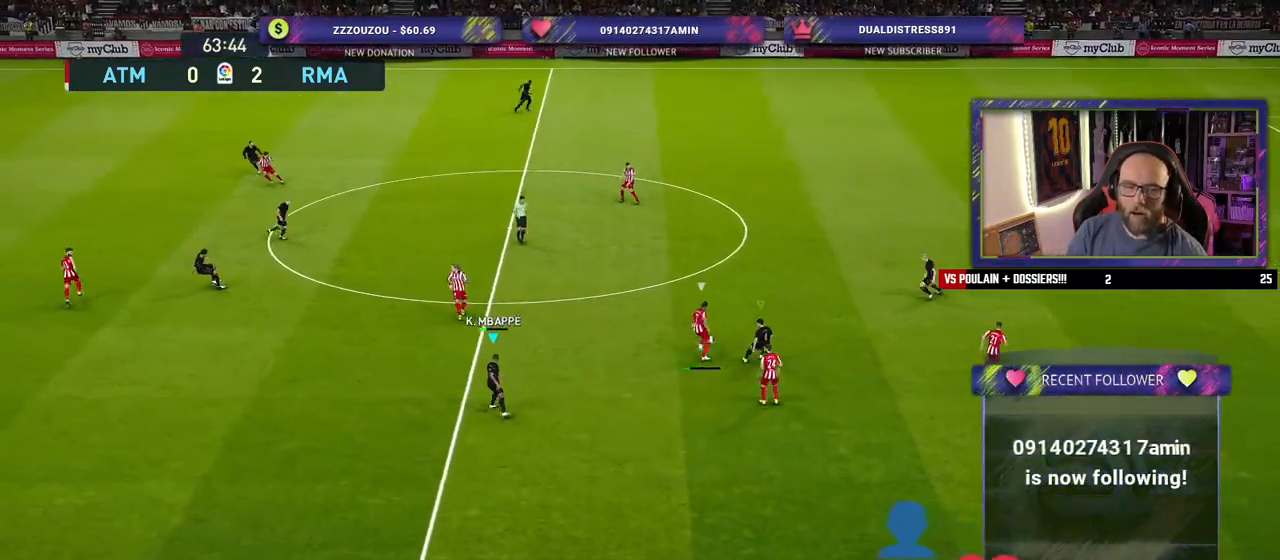
{"buttons": ["R2"], "left_stick": "up-left", "right_stick": "center", "events": []}
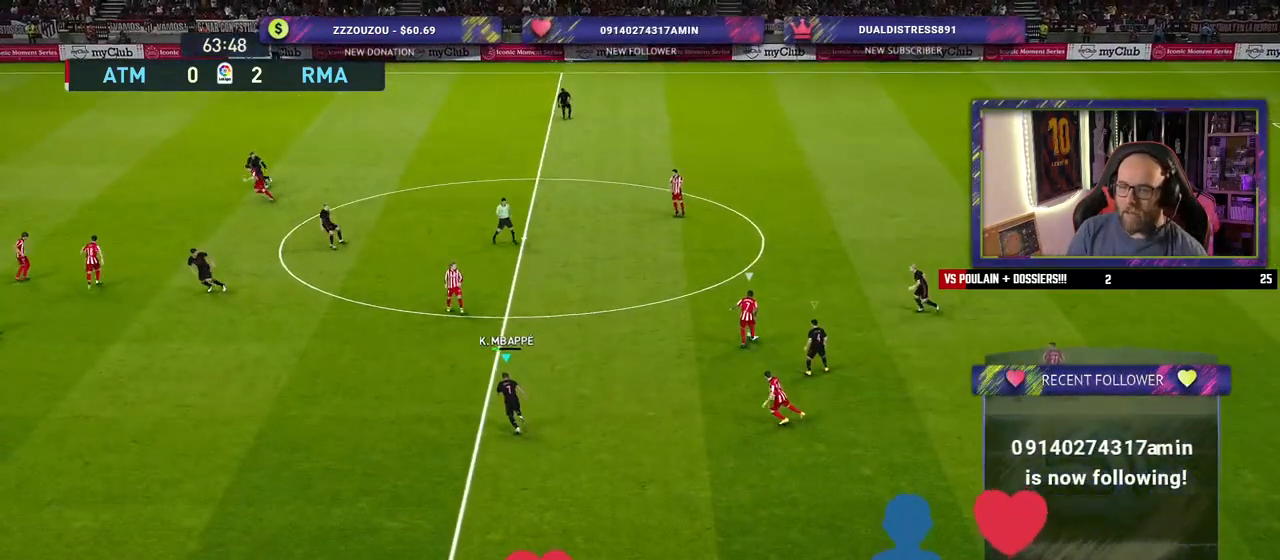
{"buttons": ["R2"], "left_stick": "down", "right_stick": "center", "events": [[100, "left_stick", "left"], [160, "L1", "down"], [240, "left_stick", "down-right"], [340, "L1", "up"], [500, "left_stick", "down"]]}
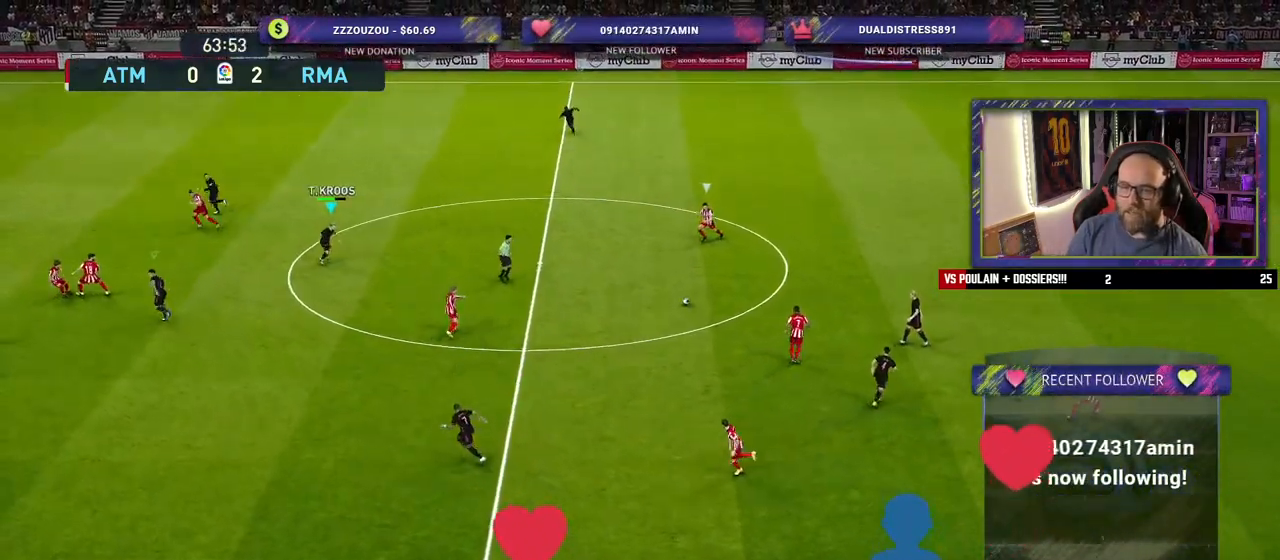
{"buttons": ["L2", "R2"], "left_stick": "up-right", "right_stick": "center", "events": [[260, "left_stick", "down-right"], [280, "L2", "down"], [460, "left_stick", "up-right"]]}
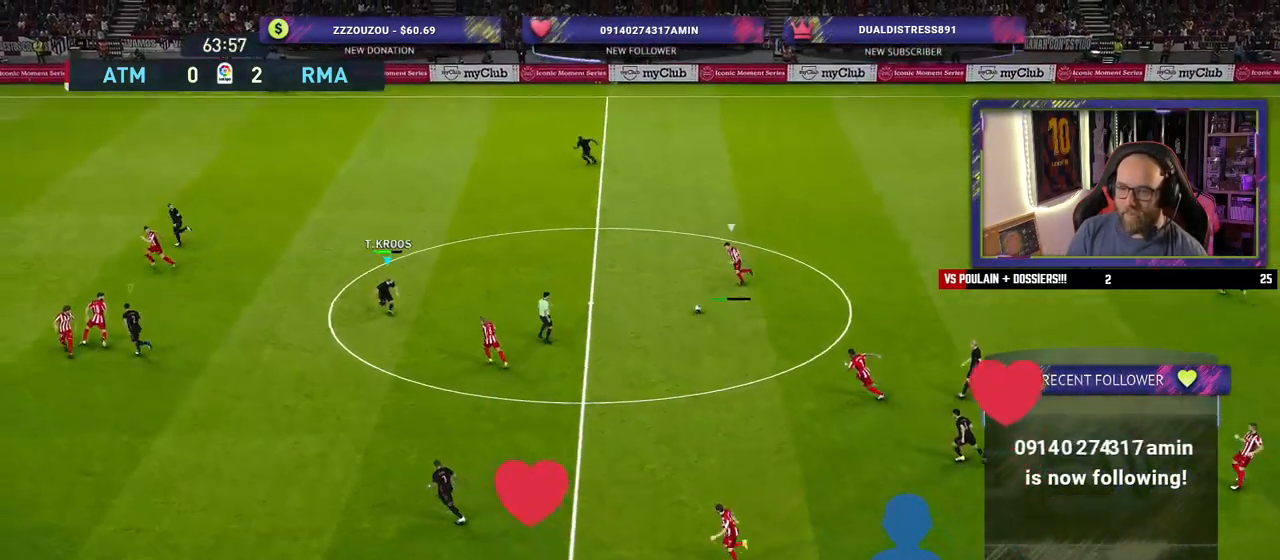
{"buttons": ["L2", "R2"], "left_stick": "up-left", "right_stick": "center", "events": [[40, "left_stick", "up"], [160, "left_stick", "up-left"]]}
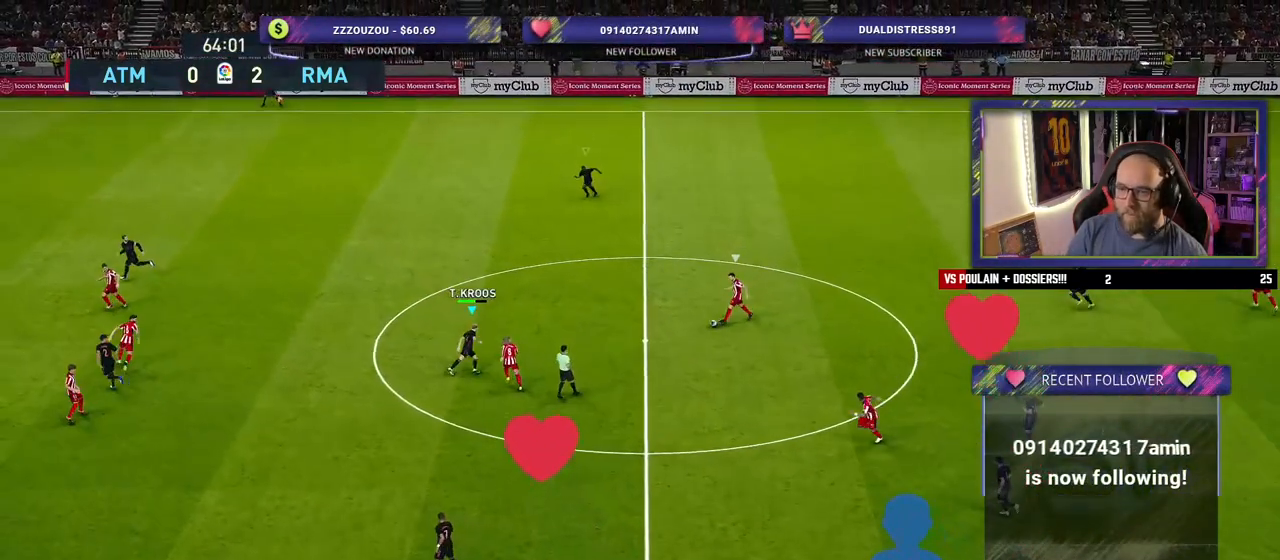
{"buttons": ["L2", "R2"], "left_stick": "up-left", "right_stick": "center", "events": [[60, "SQUARE", "down"], [500, "SQUARE", "up"]]}
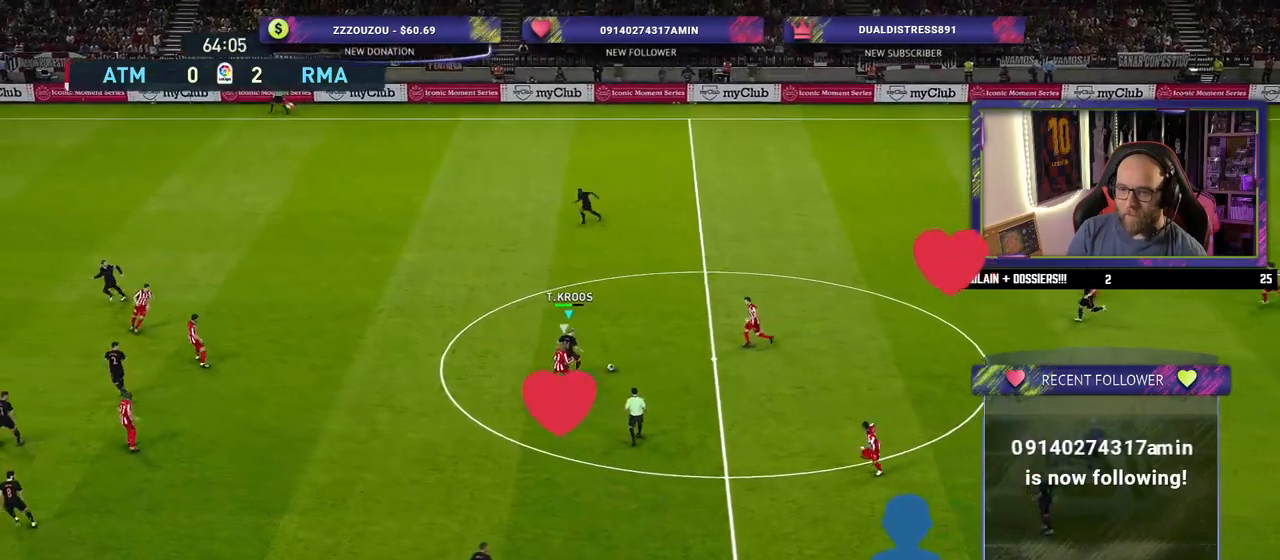
{"buttons": ["CROSS"], "left_stick": "up", "right_stick": "center", "events": [[320, "R2", "up"], [320, "left_stick", "up"], [380, "L2", "up"], [440, "CROSS", "down"]]}
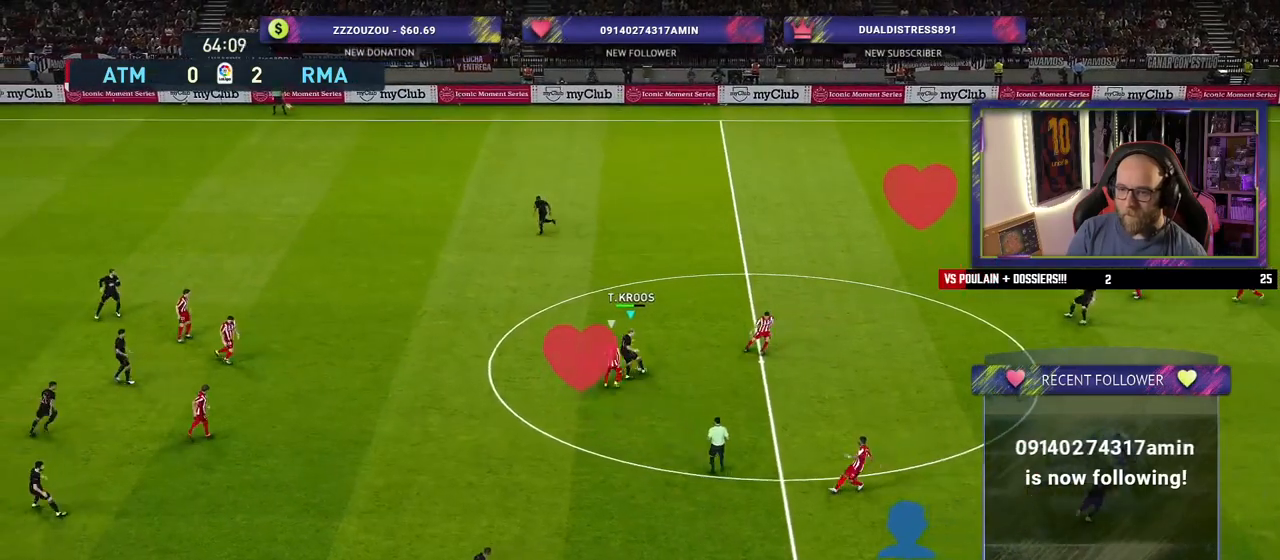
{"buttons": [], "left_stick": "center", "right_stick": "center", "events": [[80, "CROSS", "up"], [360, "left_stick", "center"]]}
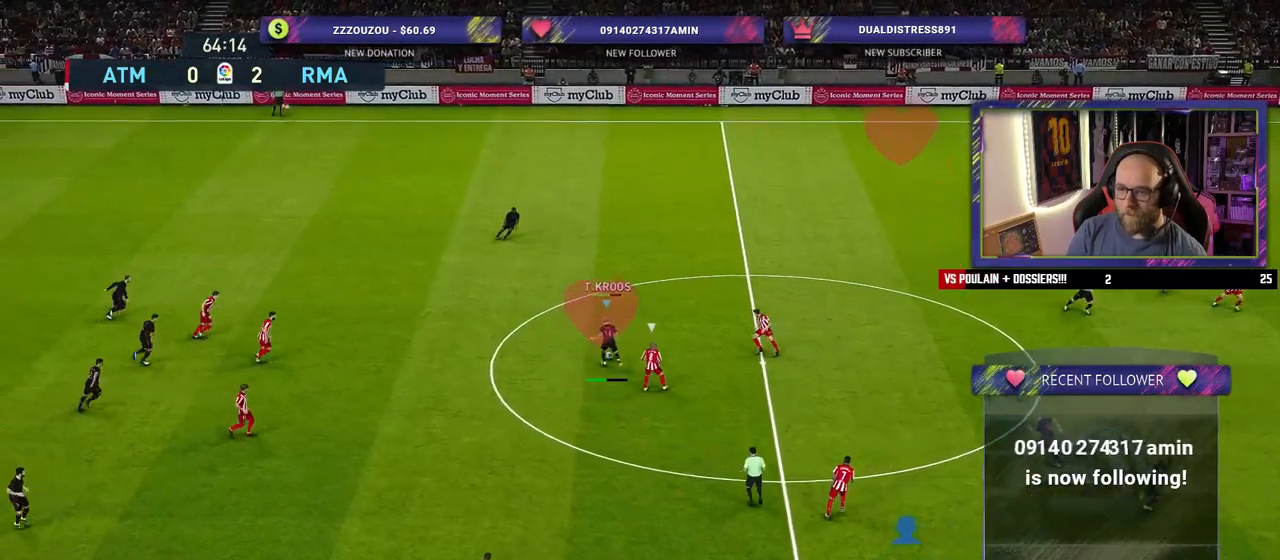
{"buttons": [], "left_stick": "down-right", "right_stick": "center", "events": [[160, "left_stick", "down-right"]]}
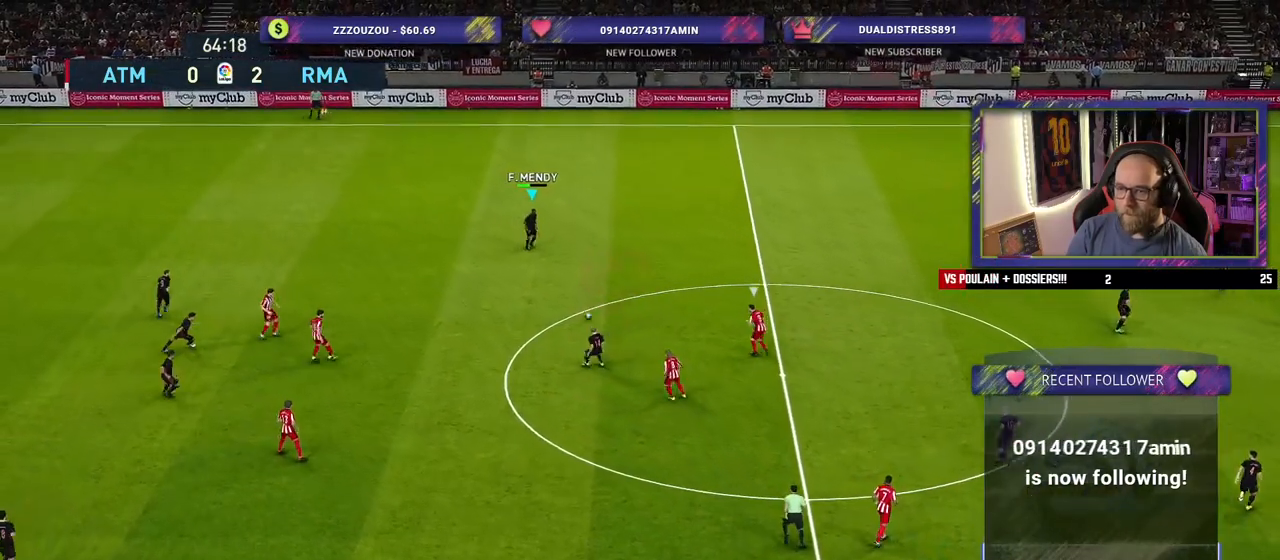
{"buttons": [], "left_stick": "right", "right_stick": "center", "events": [[100, "CROSS", "down"], [280, "CROSS", "up"], [280, "left_stick", "right"]]}
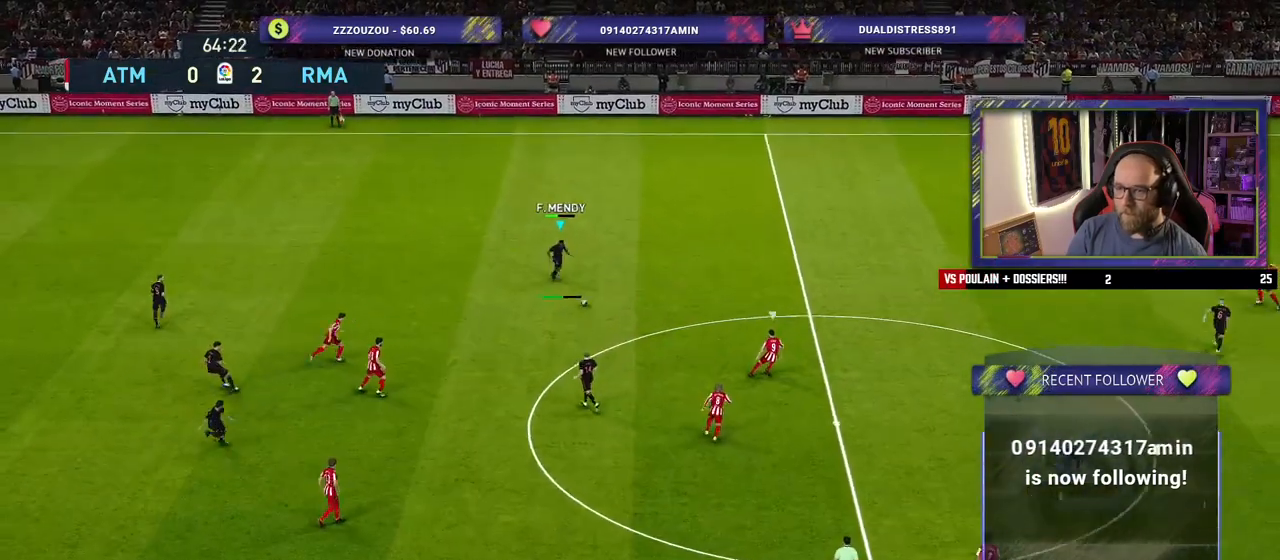
{"buttons": [], "left_stick": "left", "right_stick": "center", "events": [[240, "left_stick", "center"], [400, "left_stick", "left"]]}
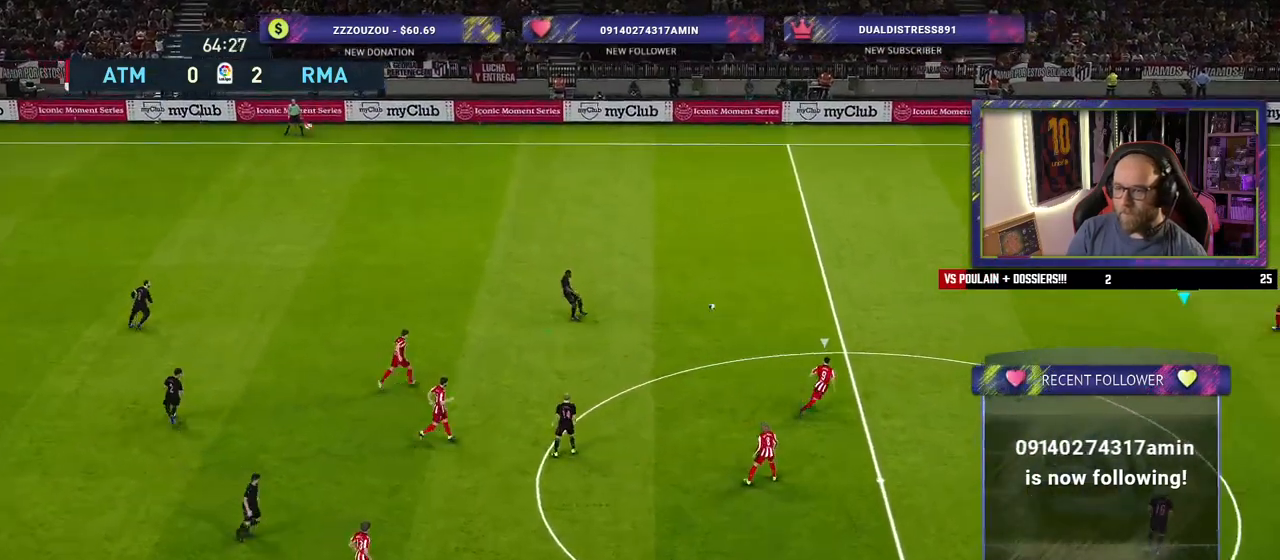
{"buttons": [], "left_stick": "down-left", "right_stick": "center", "events": [[240, "left_stick", "down-left"]]}
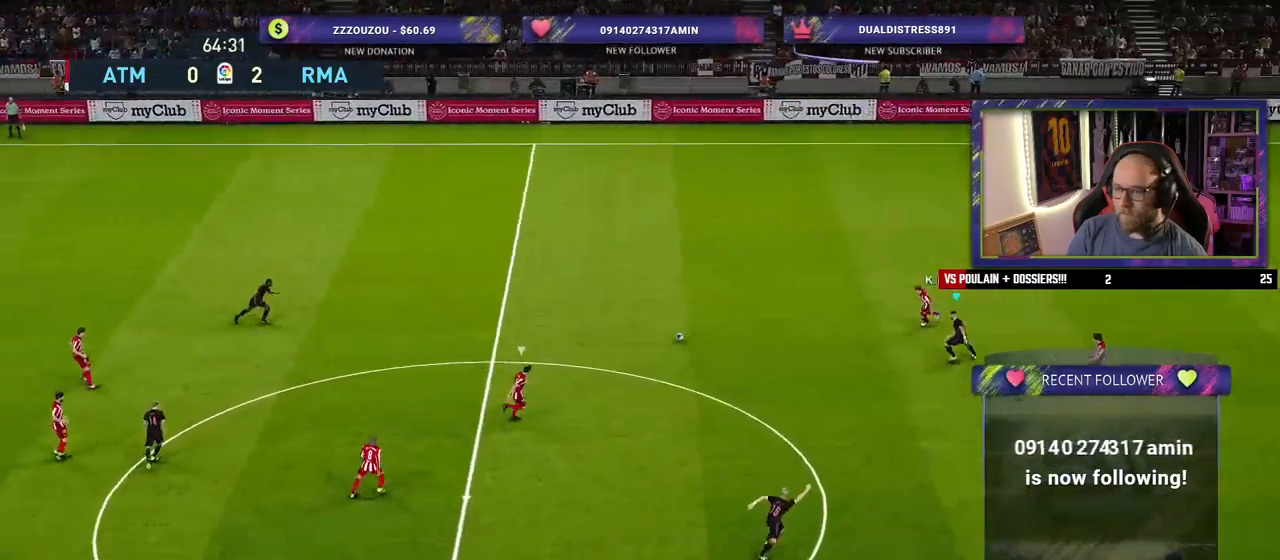
{"buttons": [], "left_stick": "down-right", "right_stick": "center", "events": [[100, "left_stick", "down"], [320, "L1", "down"], [380, "CROSS", "down"], [400, "left_stick", "down-right"], [480, "CROSS", "up"], [480, "L1", "up"]]}
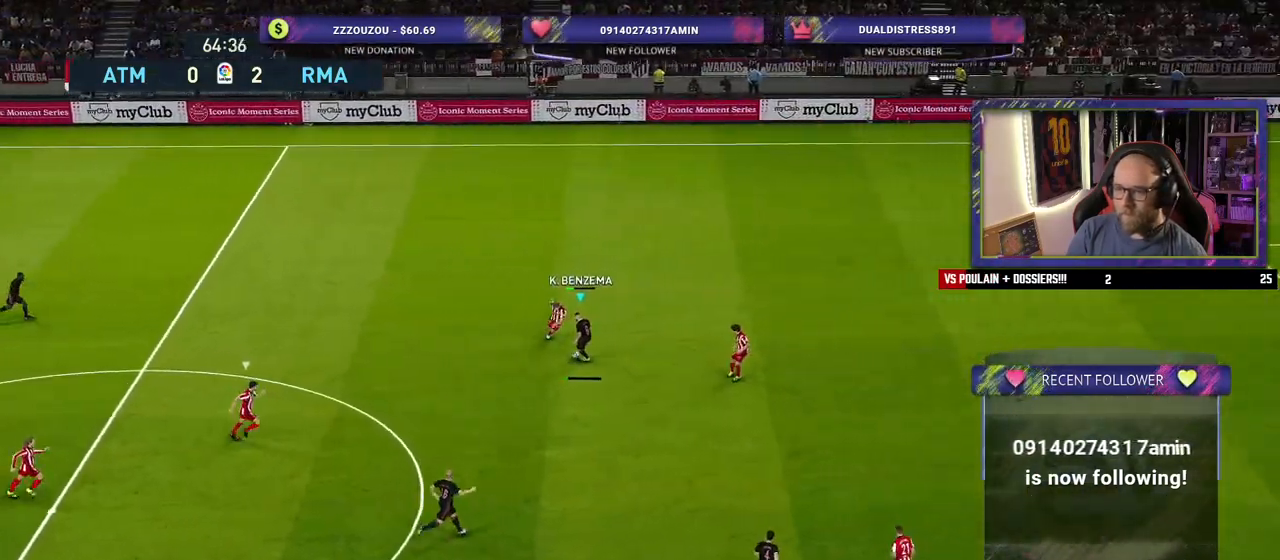
{"buttons": [], "left_stick": "center", "right_stick": "center", "events": [[340, "left_stick", "center"]]}
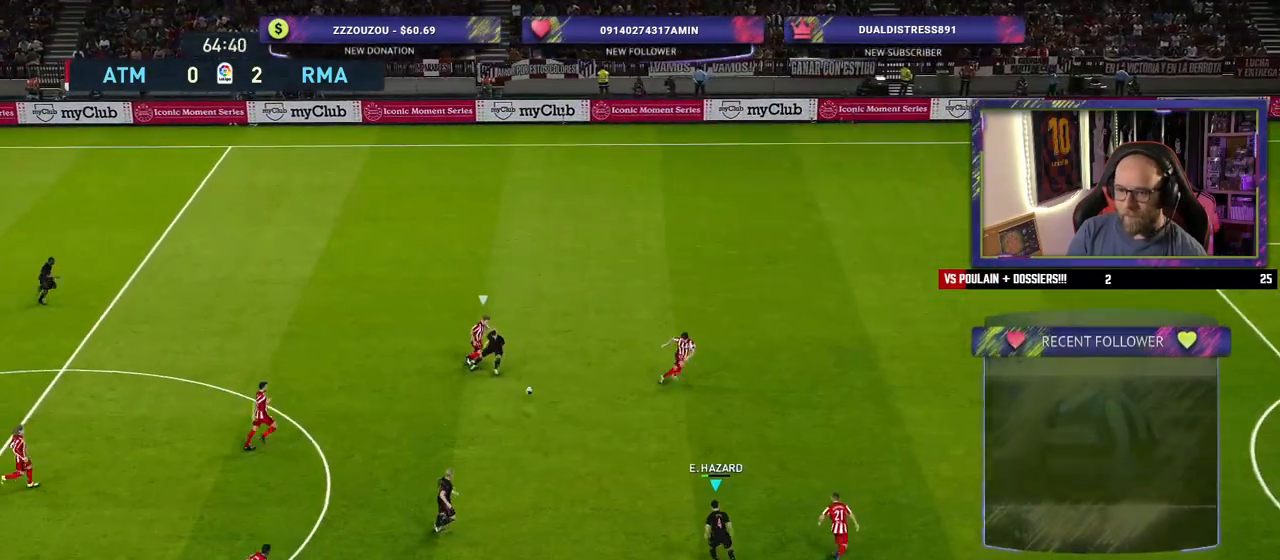
{"buttons": [], "left_stick": "down", "right_stick": "center", "events": [[220, "left_stick", "down"]]}
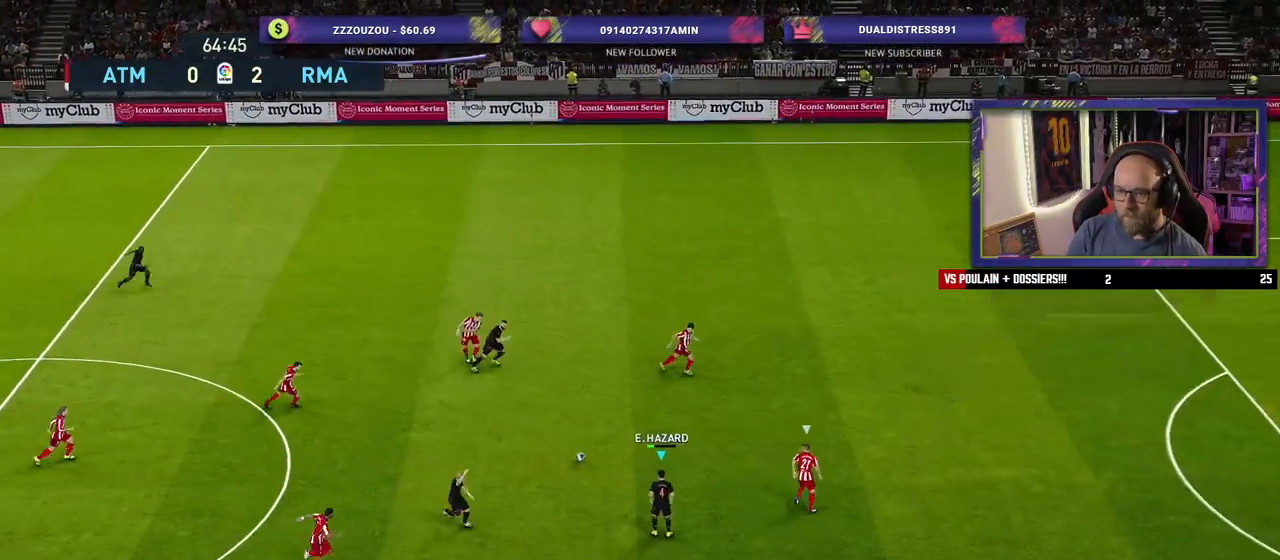
{"buttons": [], "left_stick": "down-right", "right_stick": "center", "events": [[20, "left_stick", "down-right"]]}
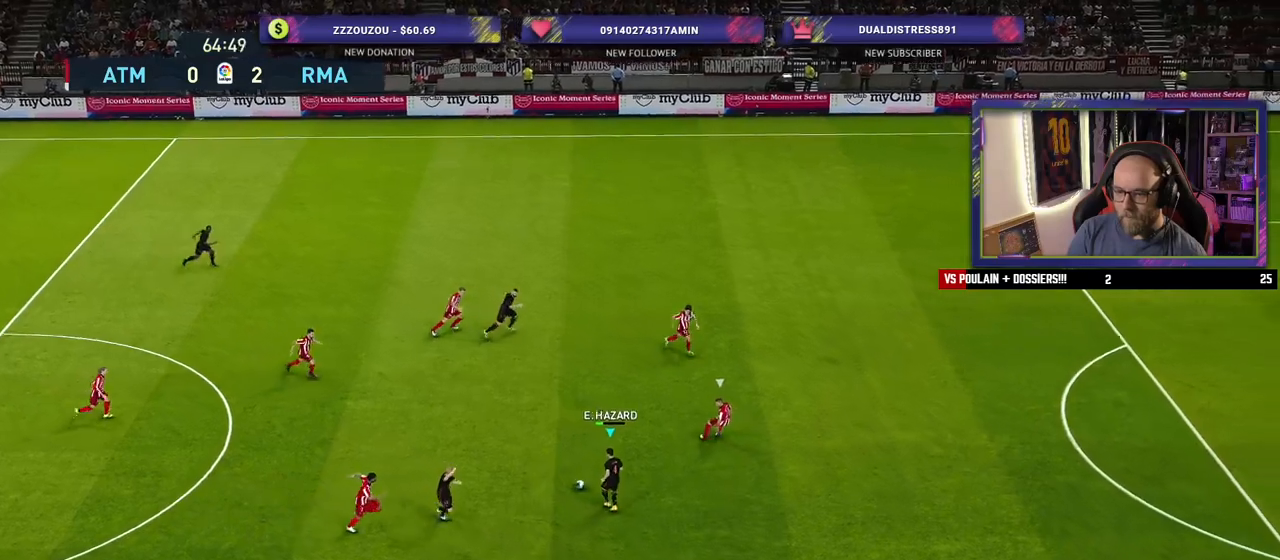
{"buttons": [], "left_stick": "up-right", "right_stick": "center", "events": [[400, "left_stick", "up-right"]]}
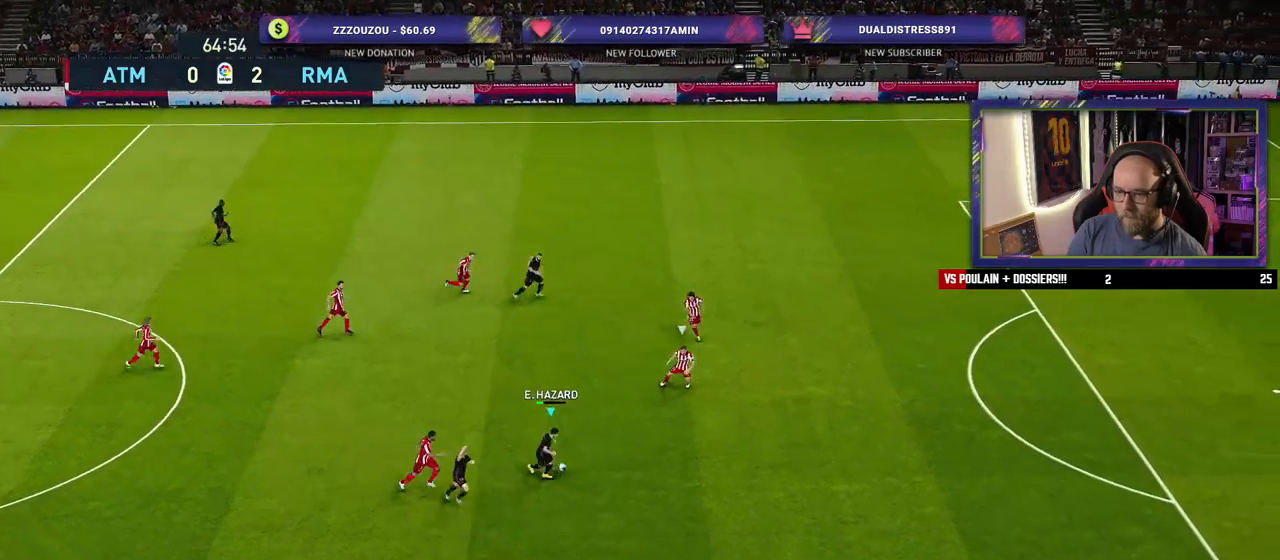
{"buttons": [], "left_stick": "up-right", "right_stick": "center", "events": []}
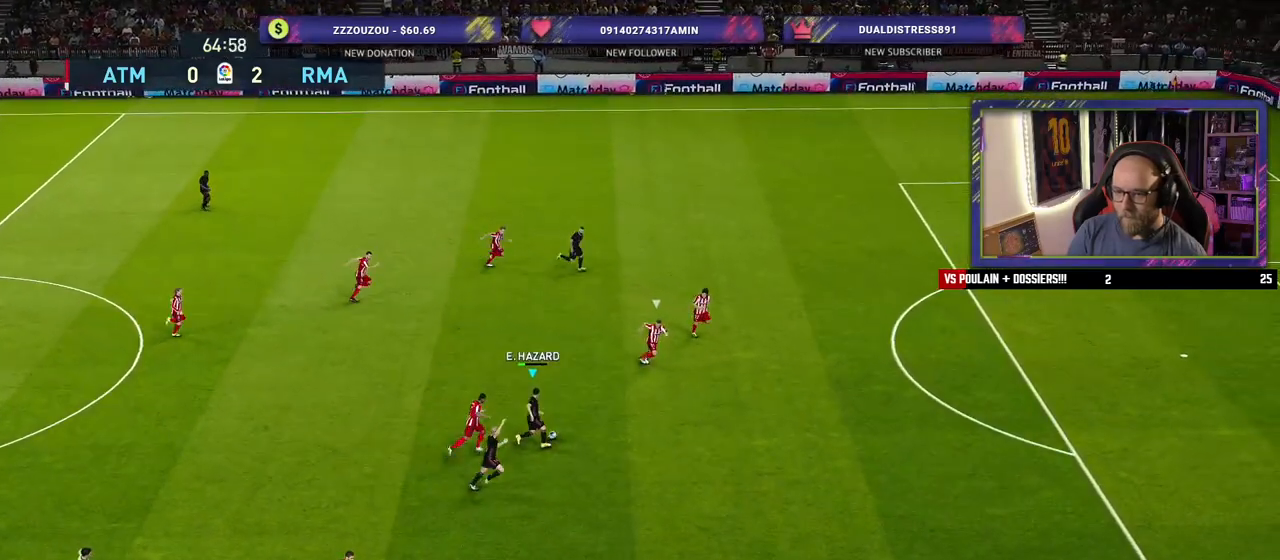
{"buttons": [], "left_stick": "down-right", "right_stick": "center", "events": [[180, "TRIANGLE", "down"], [220, "left_stick", "down-right"], [280, "TRIANGLE", "up"]]}
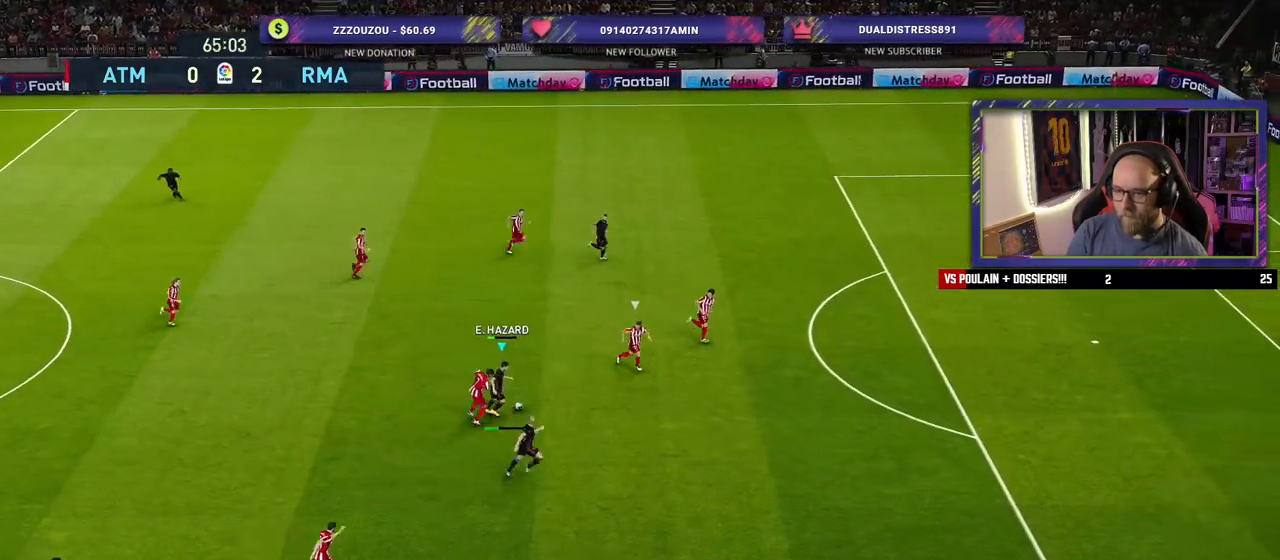
{"buttons": ["R2"], "left_stick": "right", "right_stick": "center", "events": [[180, "R2", "down"], [320, "left_stick", "right"]]}
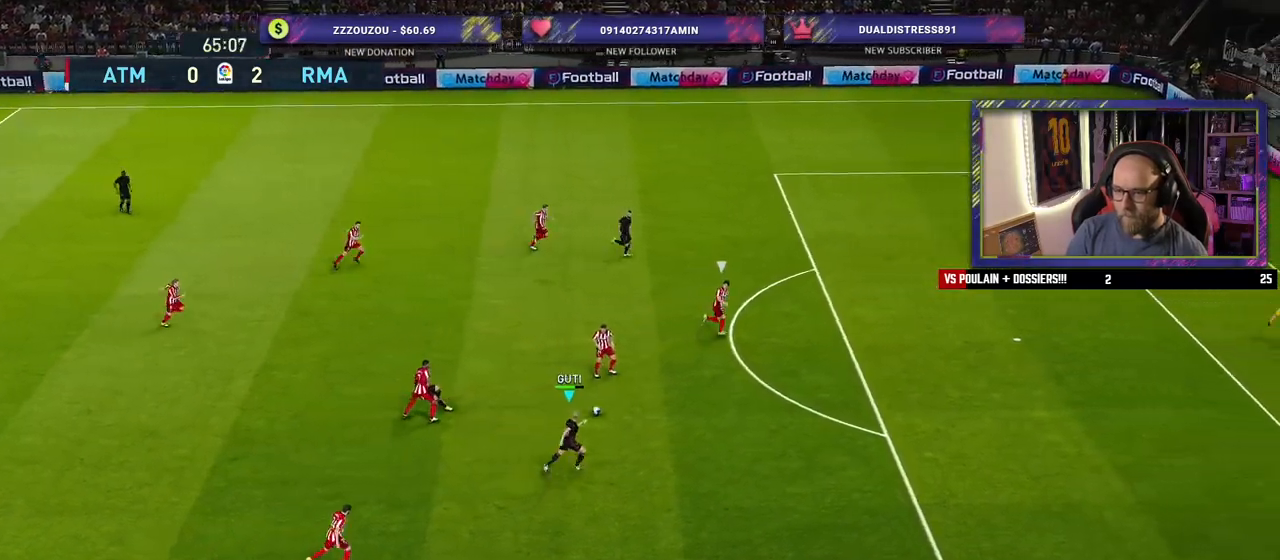
{"buttons": ["R2"], "left_stick": "right", "right_stick": "center", "events": []}
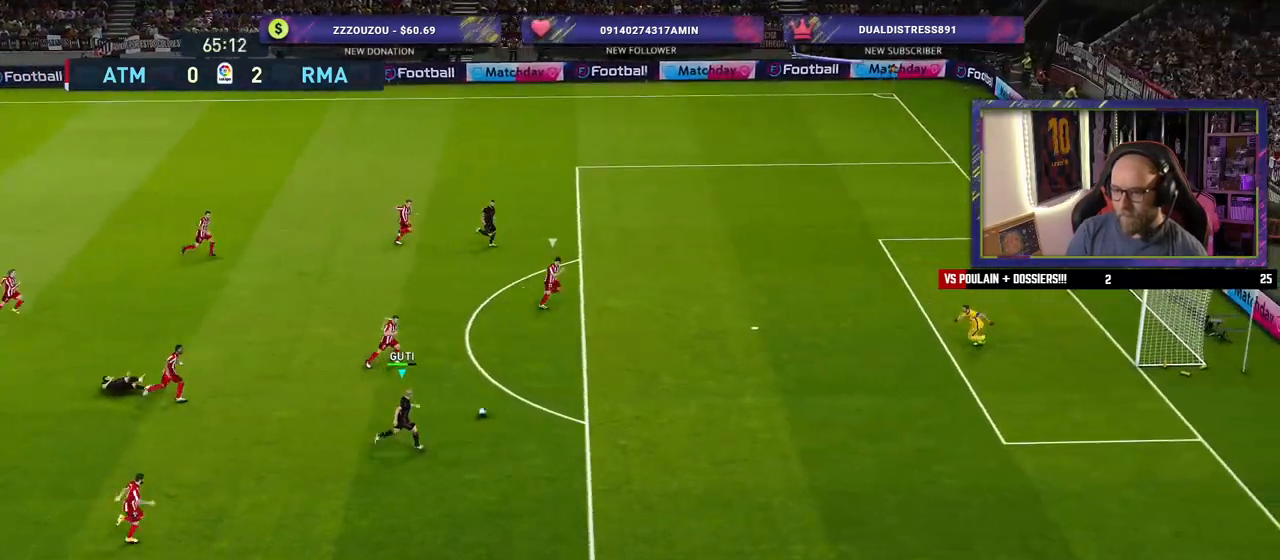
{"buttons": [], "left_stick": "up-right", "right_stick": "center", "events": [[280, "R2", "up"], [280, "left_stick", "up-right"], [320, "L1", "down"], [340, "SQUARE", "down"], [460, "L1", "up"], [460, "SQUARE", "up"]]}
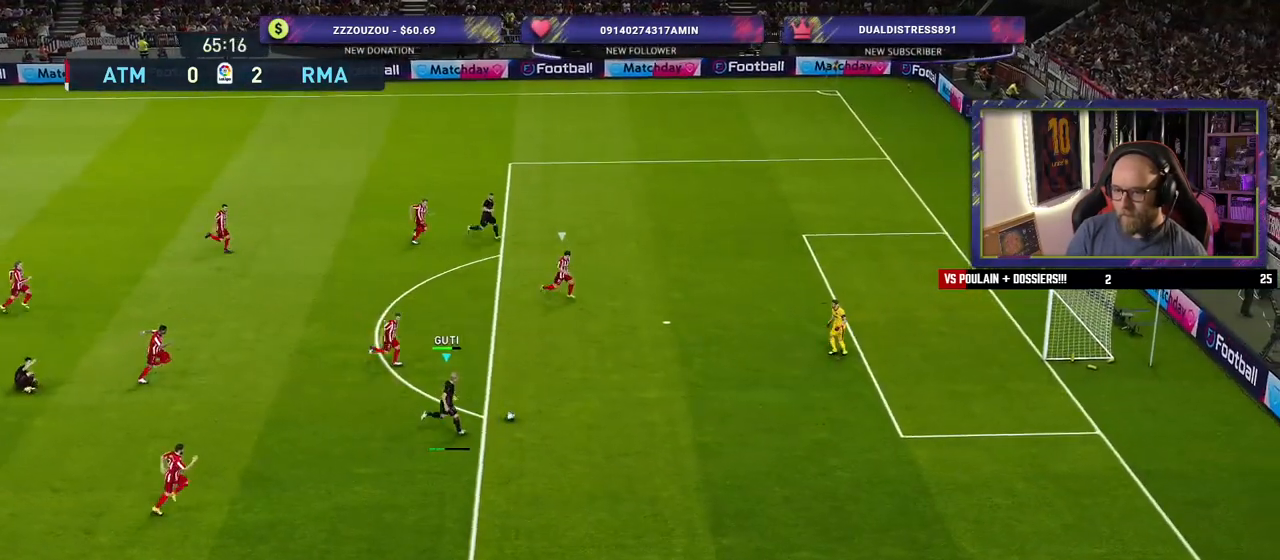
{"buttons": [], "left_stick": "up-right", "right_stick": "center", "events": []}
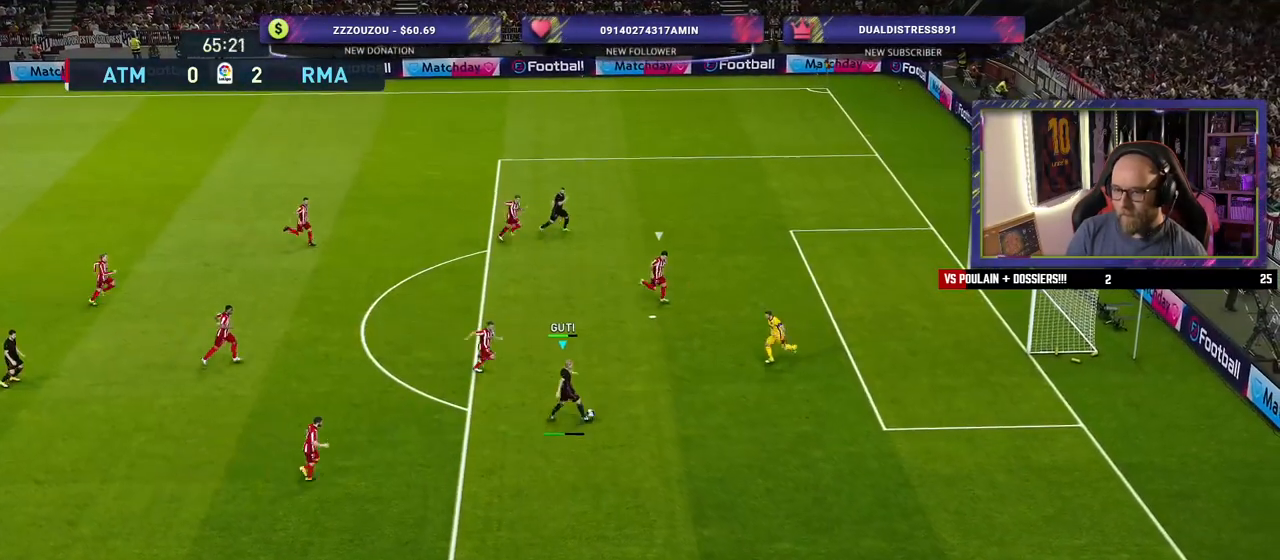
{"buttons": [], "left_stick": "up-right", "right_stick": "center", "events": []}